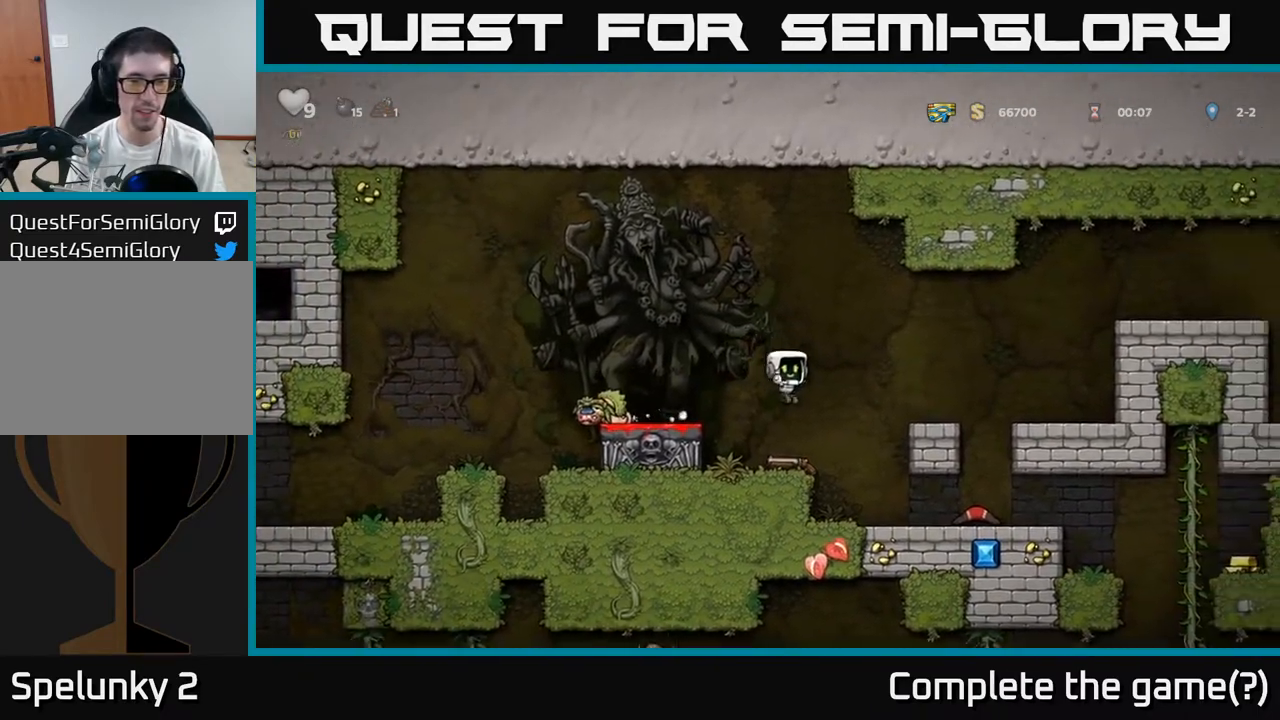
Gameplay with a controller (Xbox layout); each line is a JSON object with the inputs held at the frame after it (dt_ms = milliseconds from this image to that frame). "events" lists button and stick changes between this image and that frame as [ms after this image, input, new state], when the widget could be followed in between. Not read: right_stick.
{"dt_ms": 500, "buttons": ["A"], "left_stick": "left", "events": [[117, "left_stick", "down"], [233, "X", "down"], [317, "A", "down"], [333, "X", "up"], [367, "left_stick", "left"]]}
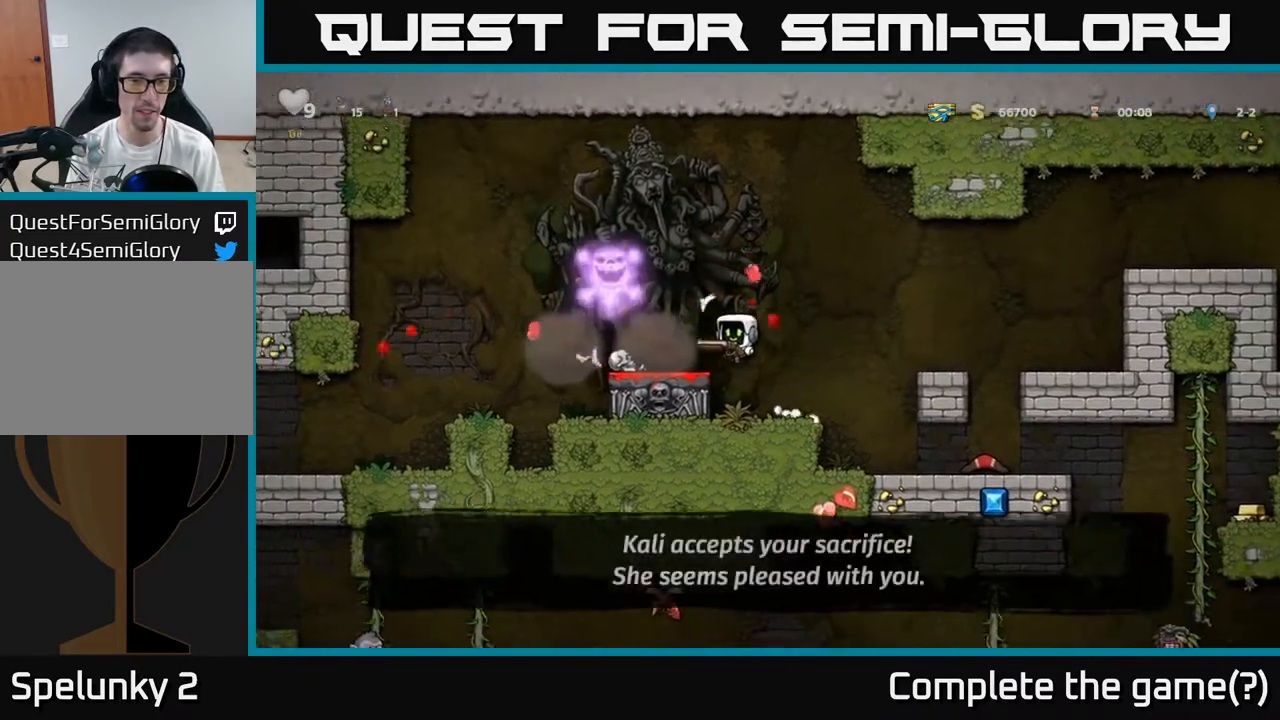
{"dt_ms": 500, "buttons": [], "left_stick": "left", "events": [[33, "A", "up"], [267, "A", "down"], [333, "A", "up"]]}
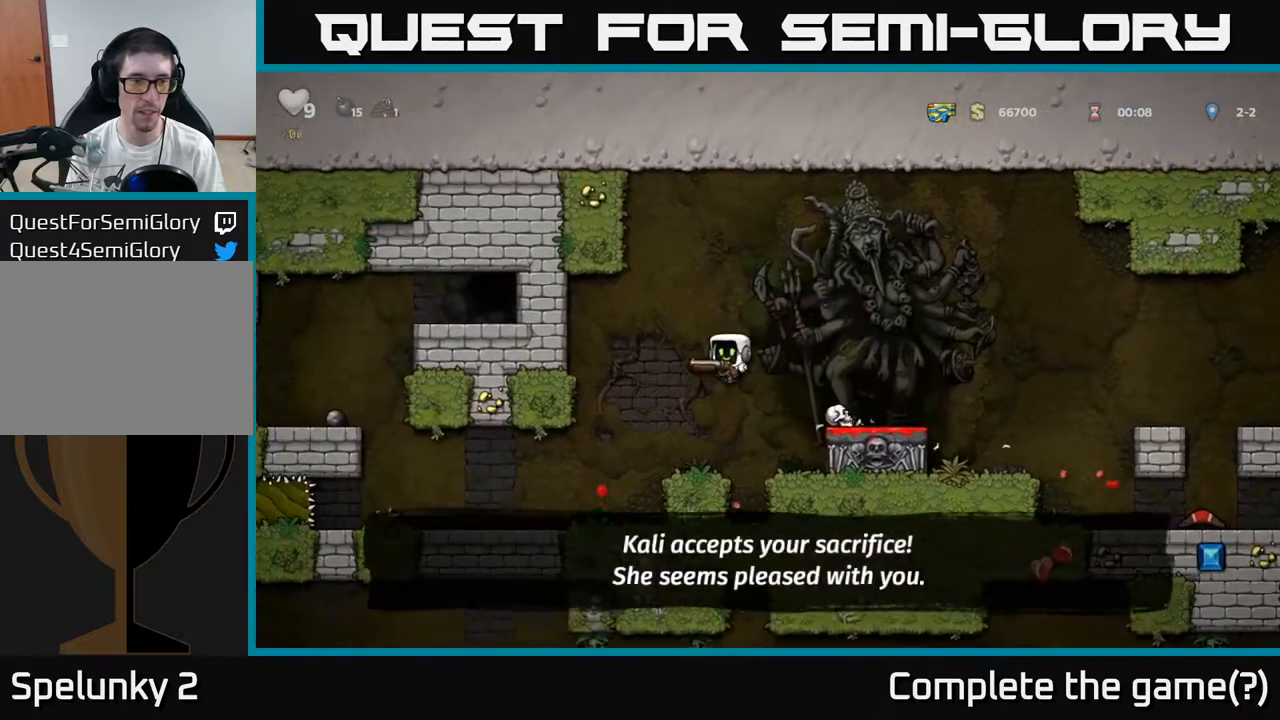
{"dt_ms": 500, "buttons": [], "left_stick": "center", "events": [[117, "left_stick", "center"], [233, "left_stick", "left"], [367, "left_stick", "center"]]}
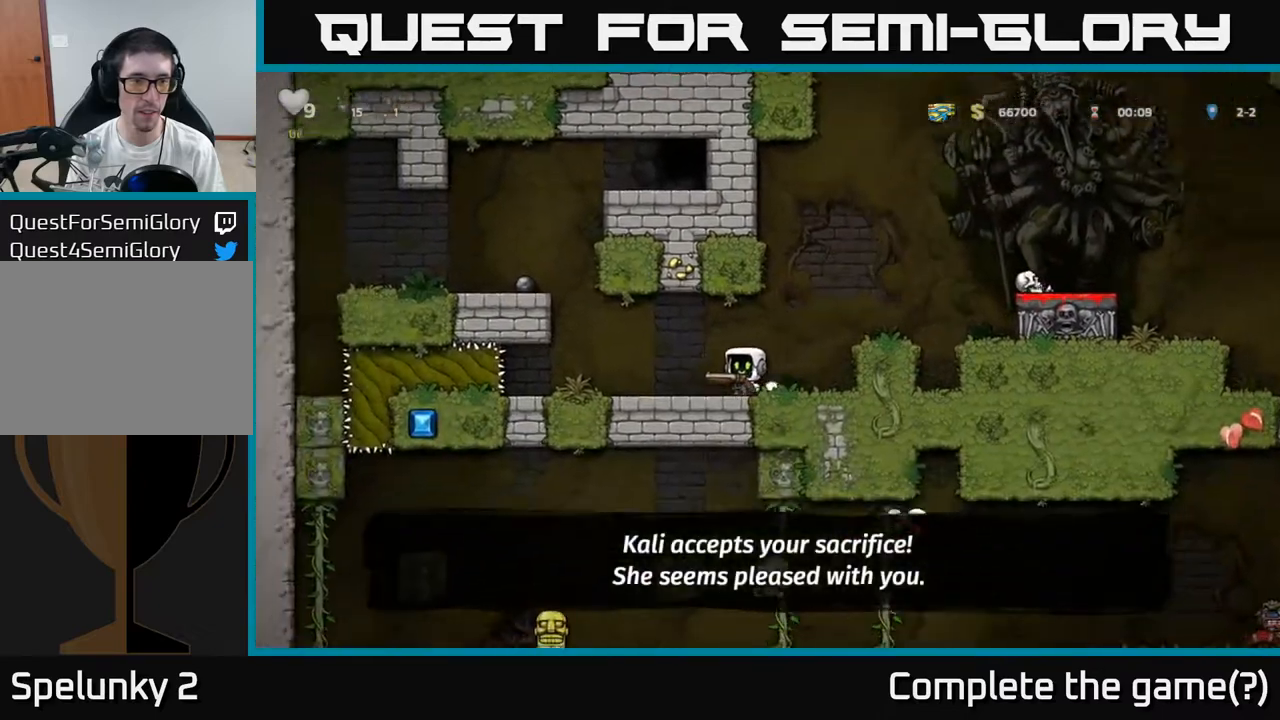
{"dt_ms": 500, "buttons": [], "left_stick": "left", "events": [[33, "left_stick", "left"], [283, "A", "down"], [450, "A", "up"]]}
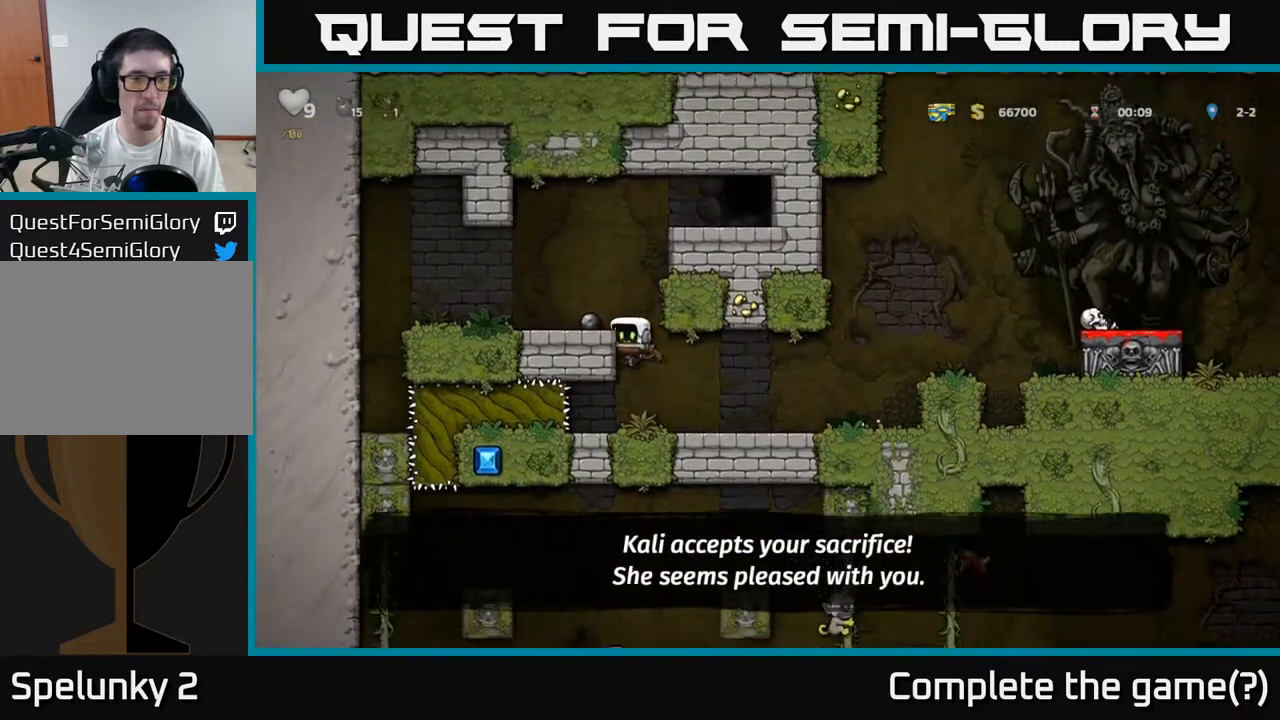
{"dt_ms": 500, "buttons": ["A"], "left_stick": "right", "events": [[67, "A", "down"], [167, "A", "up"], [367, "left_stick", "right"], [467, "A", "down"]]}
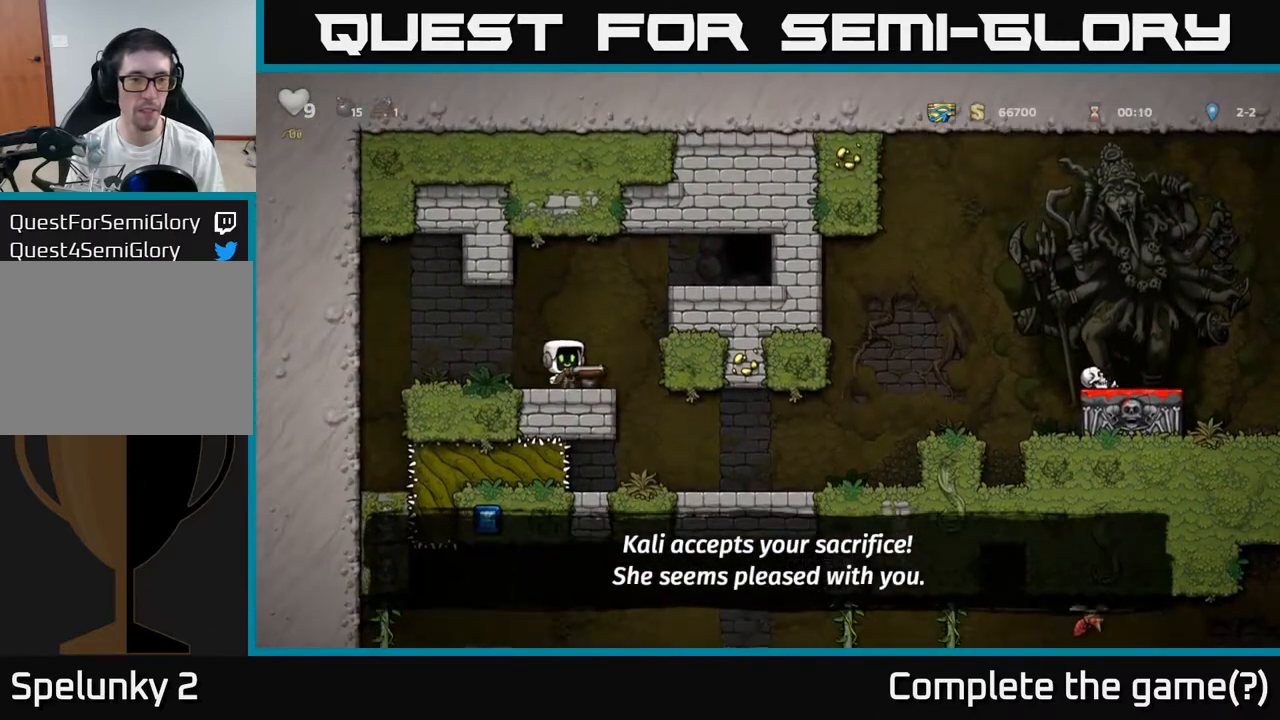
{"dt_ms": 500, "buttons": [], "left_stick": "right", "events": [[150, "A", "up"], [300, "A", "down"], [400, "A", "up"]]}
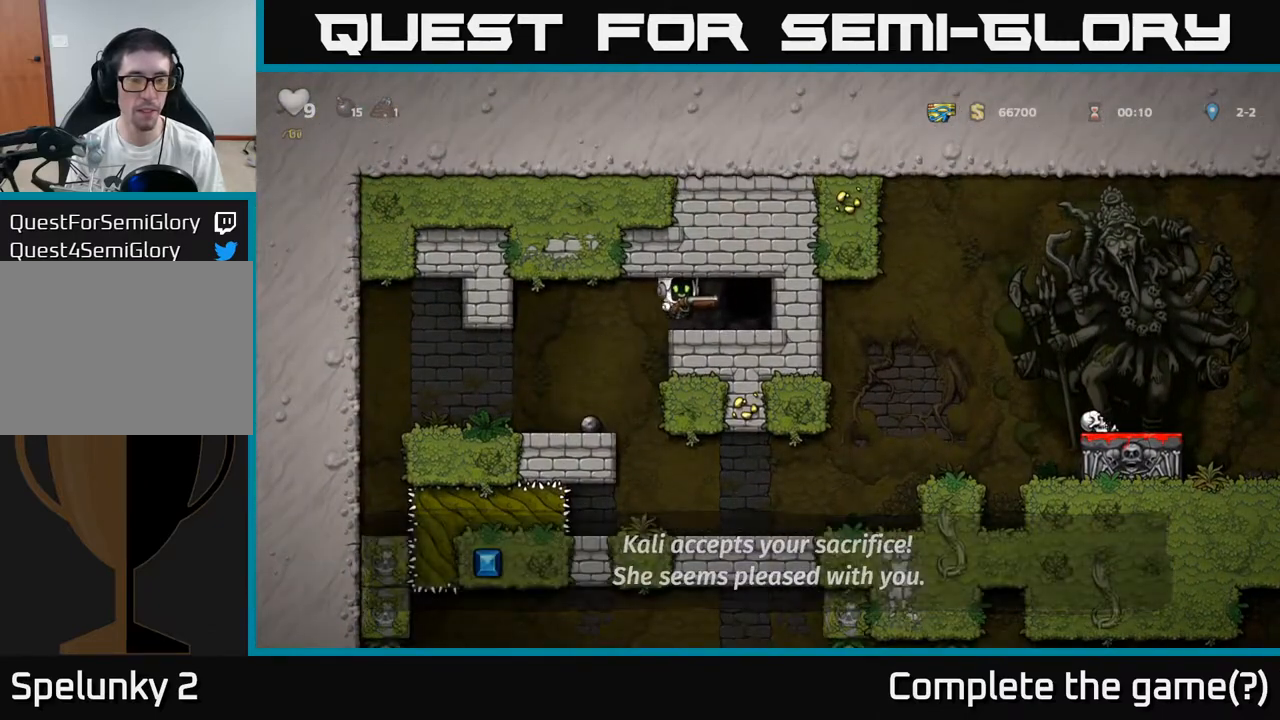
{"dt_ms": 500, "buttons": [], "left_stick": "center", "events": [[100, "left_stick", "center"], [150, "L2", "down"], [217, "L2", "up"]]}
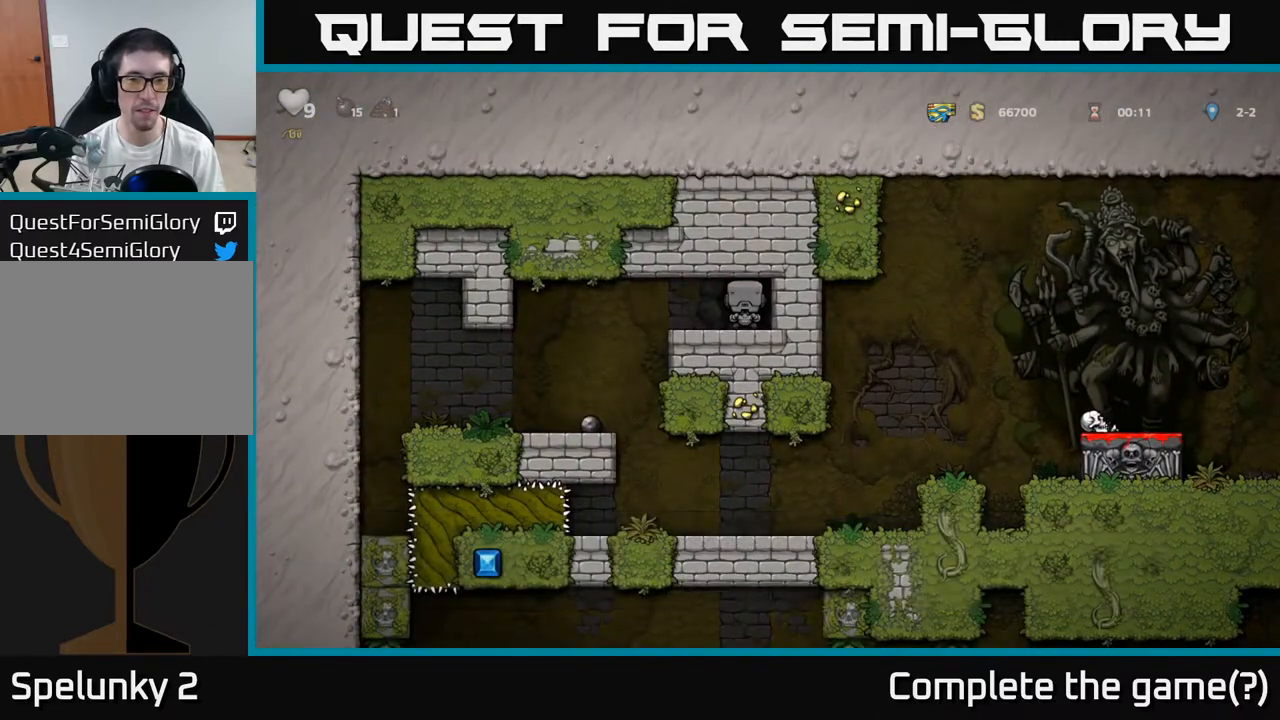
{"dt_ms": 500, "buttons": [], "left_stick": "center", "events": []}
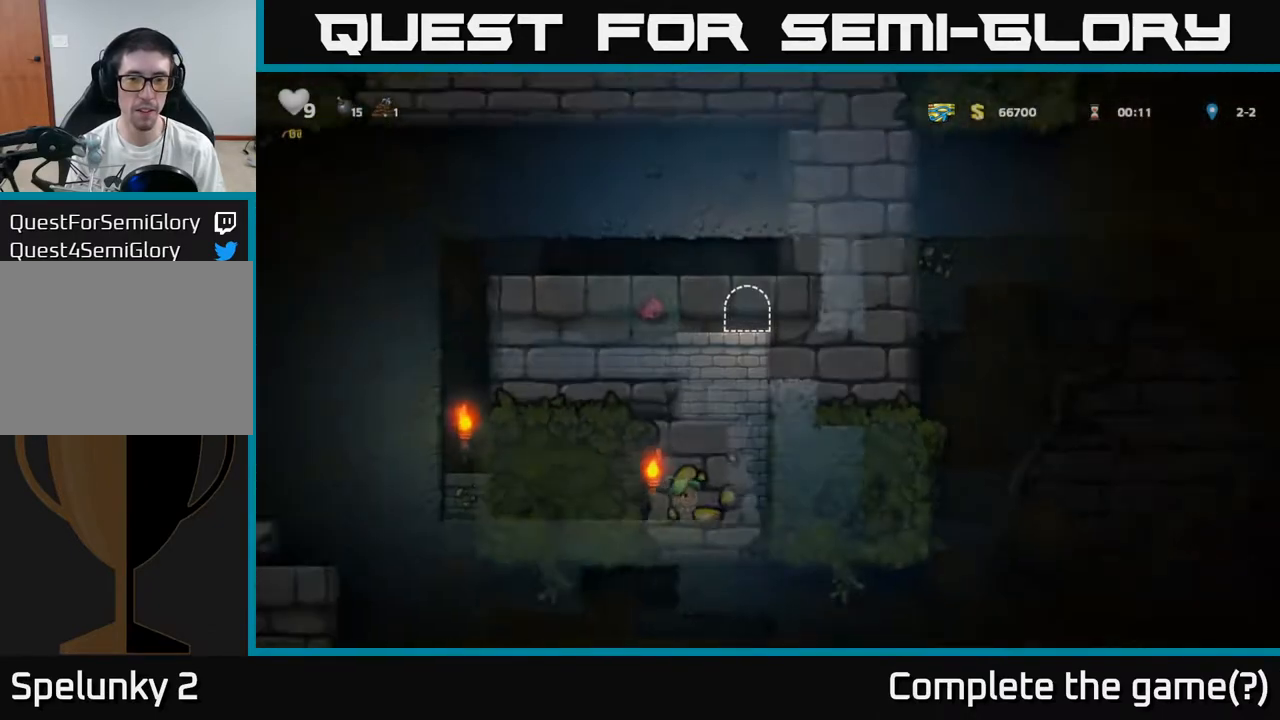
{"dt_ms": 500, "buttons": [], "left_stick": "center", "events": []}
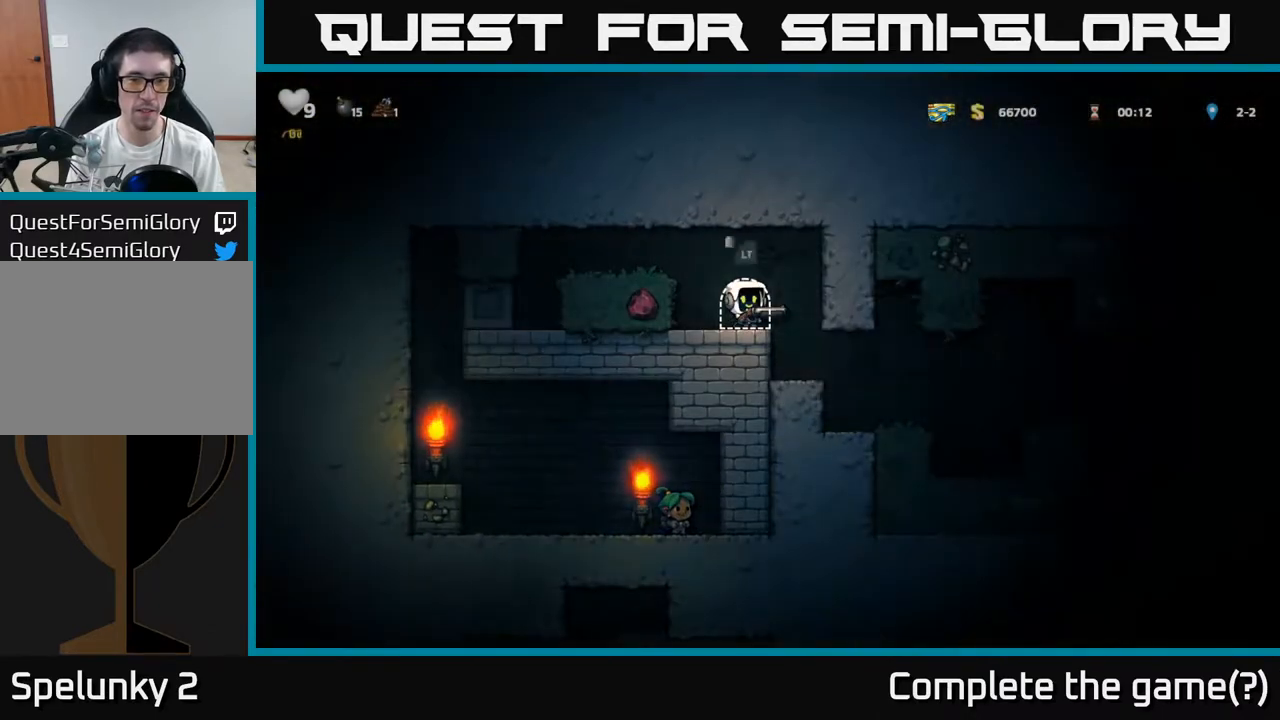
{"dt_ms": 1000, "buttons": [], "left_stick": "left"}
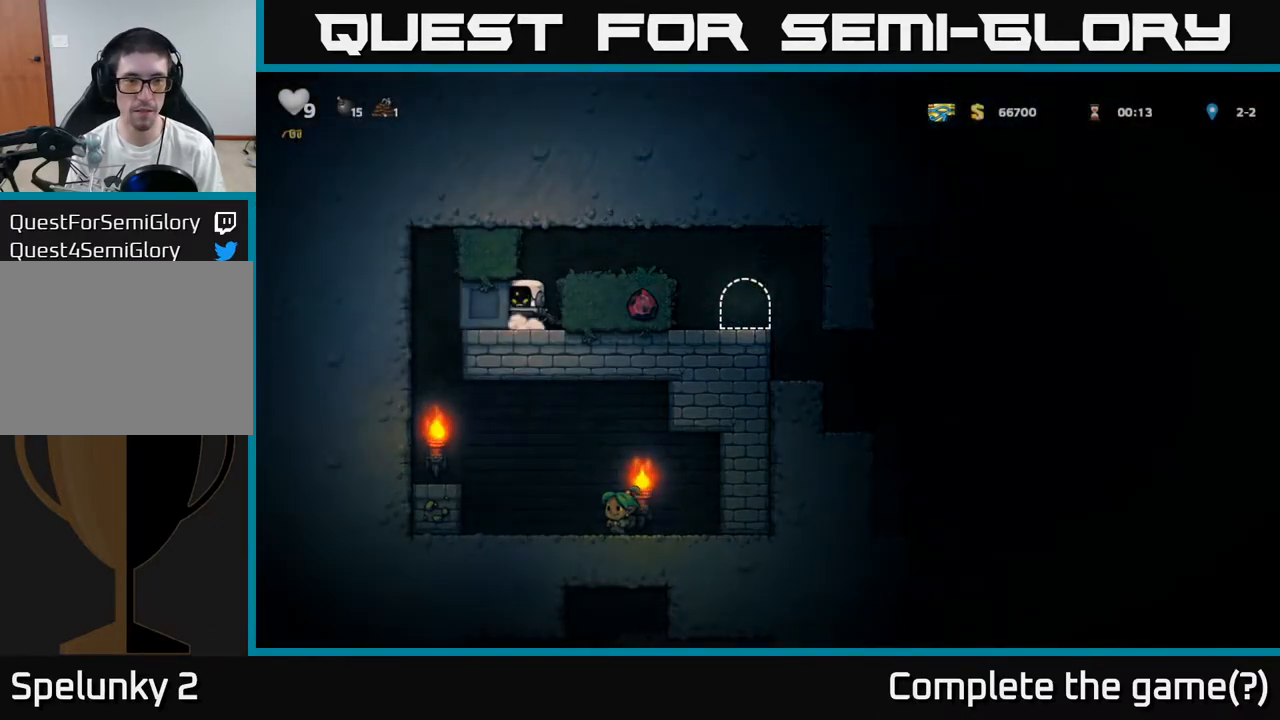
{"dt_ms": 500, "buttons": [], "left_stick": "center"}
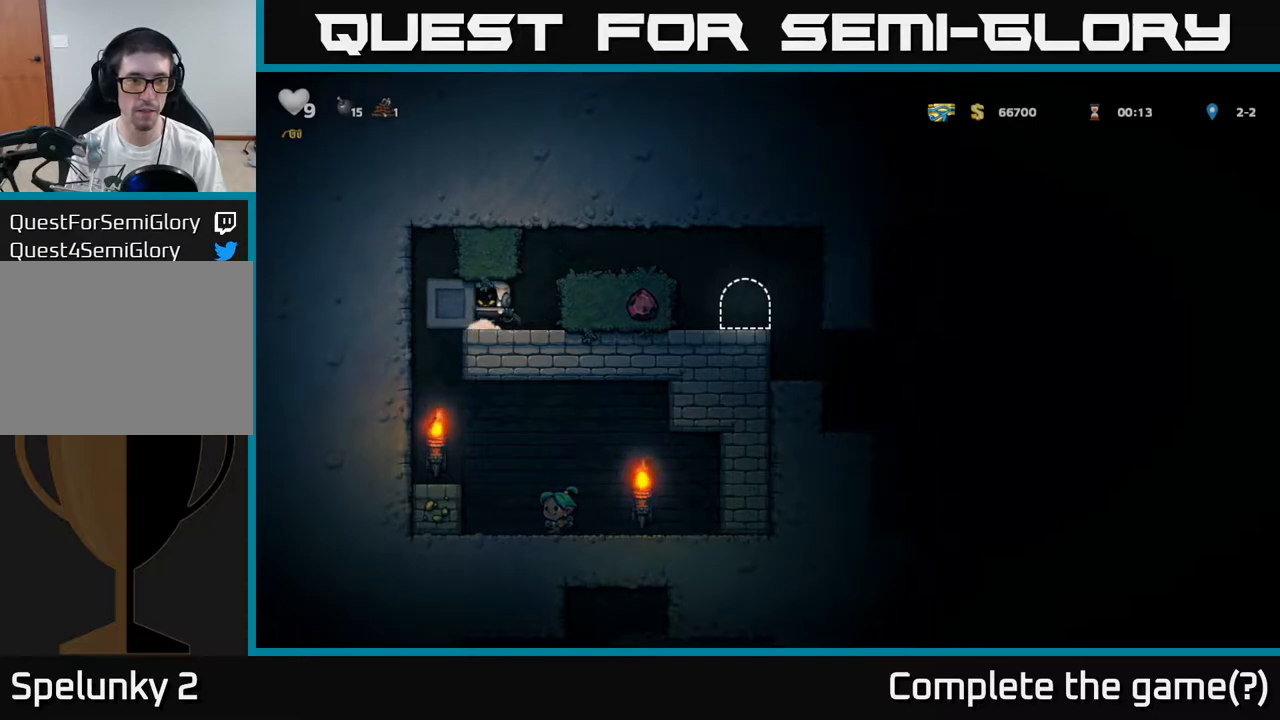
{"dt_ms": 500, "buttons": [], "left_stick": "center", "events": []}
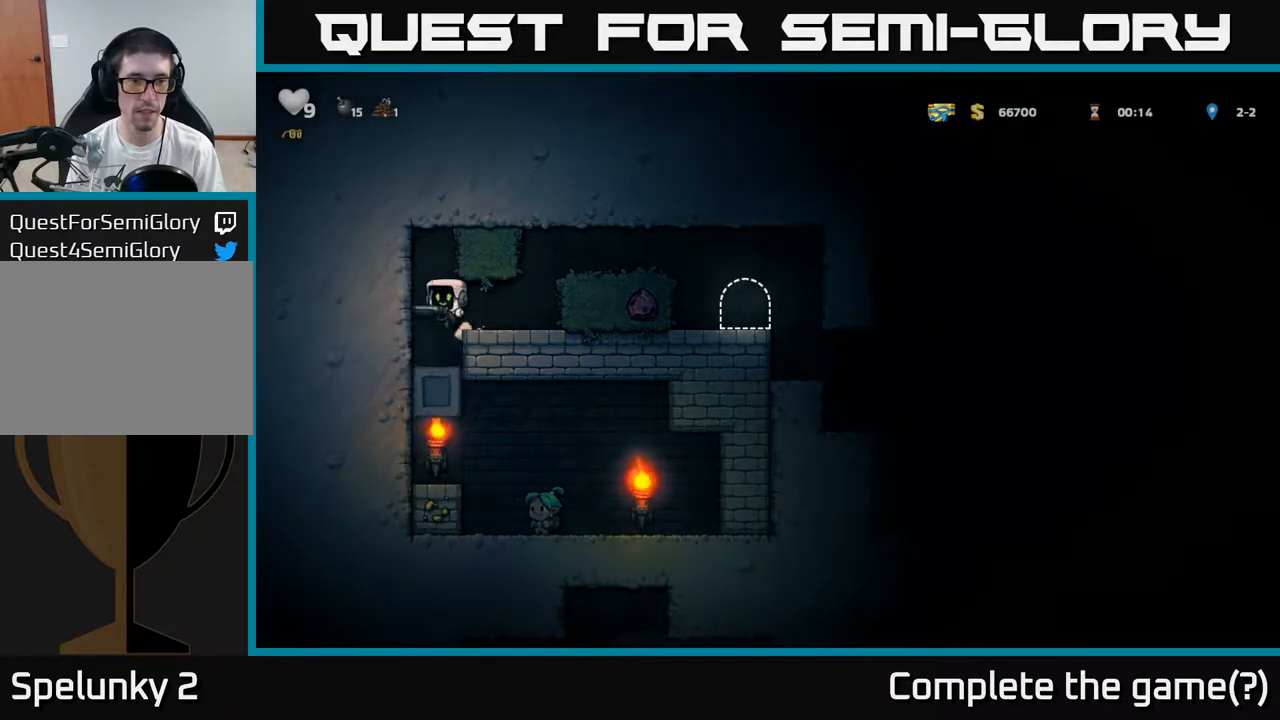
{"dt_ms": 500, "buttons": [], "left_stick": "right", "events": [[250, "left_stick", "right"]]}
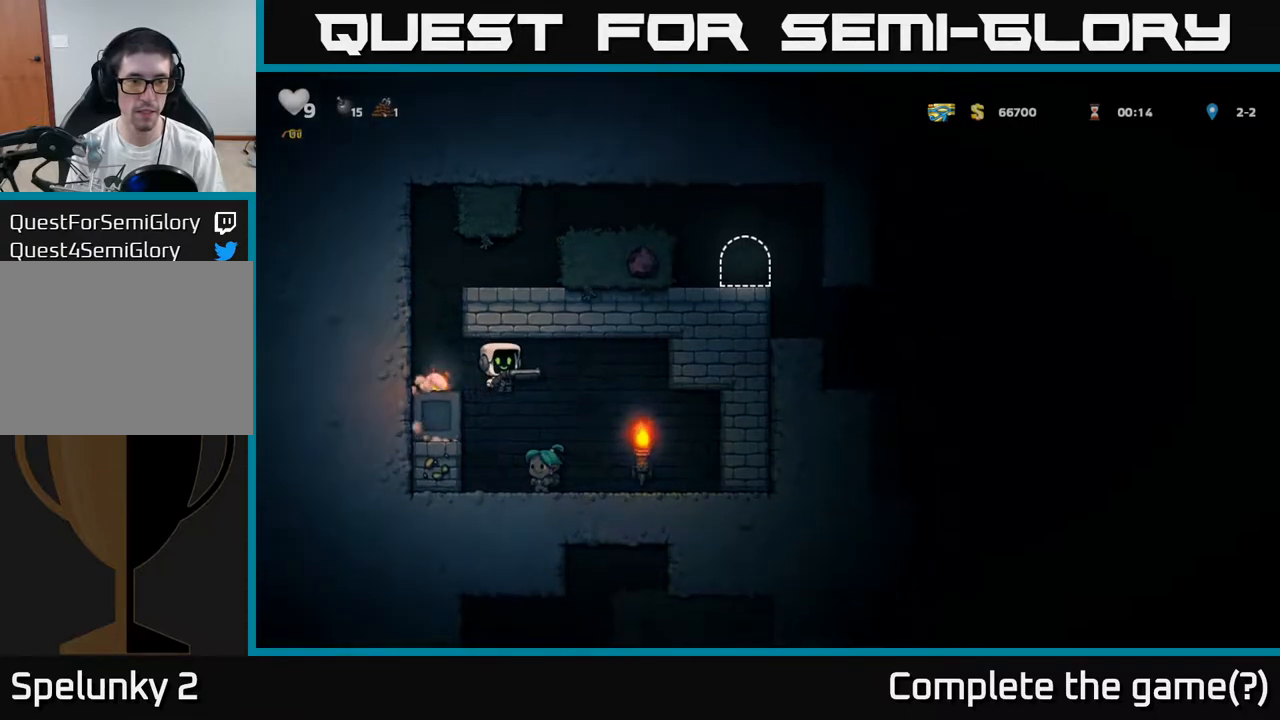
{"dt_ms": 500, "buttons": ["A"], "left_stick": "left", "events": [[17, "left_stick", "center"], [367, "A", "down"], [367, "left_stick", "left"]]}
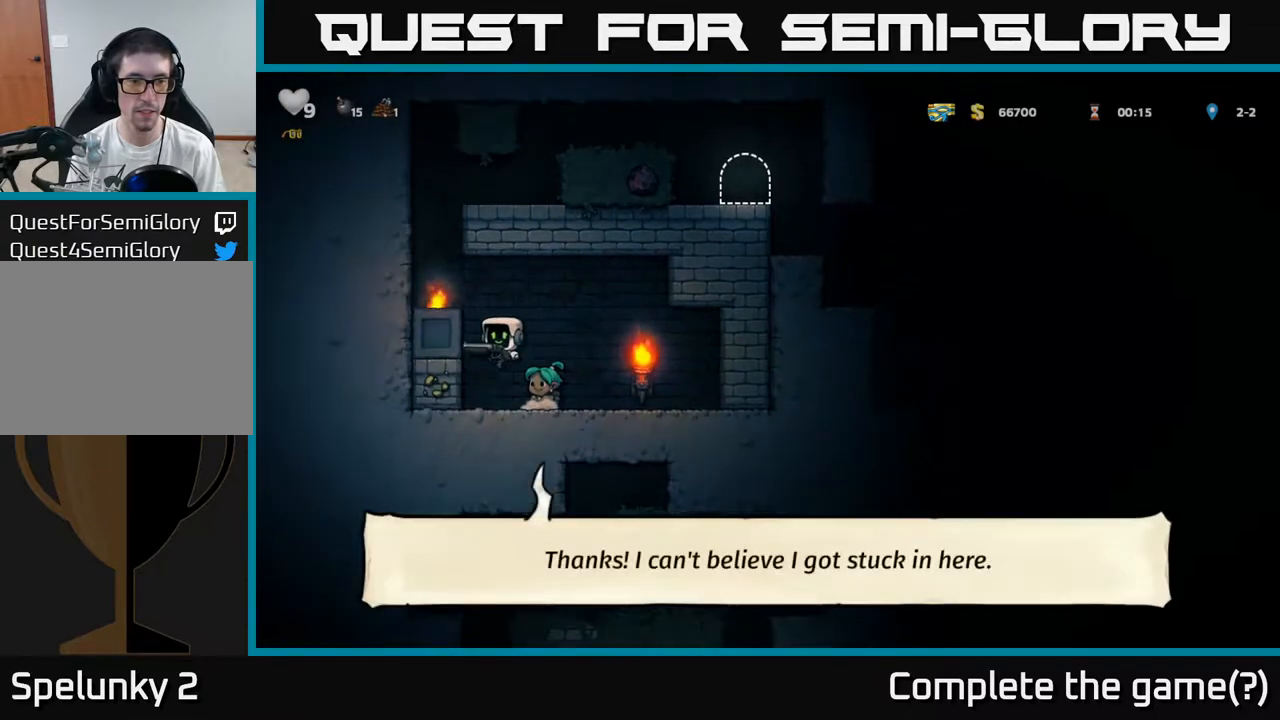
{"dt_ms": 500, "buttons": ["A"], "left_stick": "center", "events": [[33, "A", "up"], [183, "A", "down"], [267, "A", "up"], [467, "left_stick", "center"], [500, "A", "down"]]}
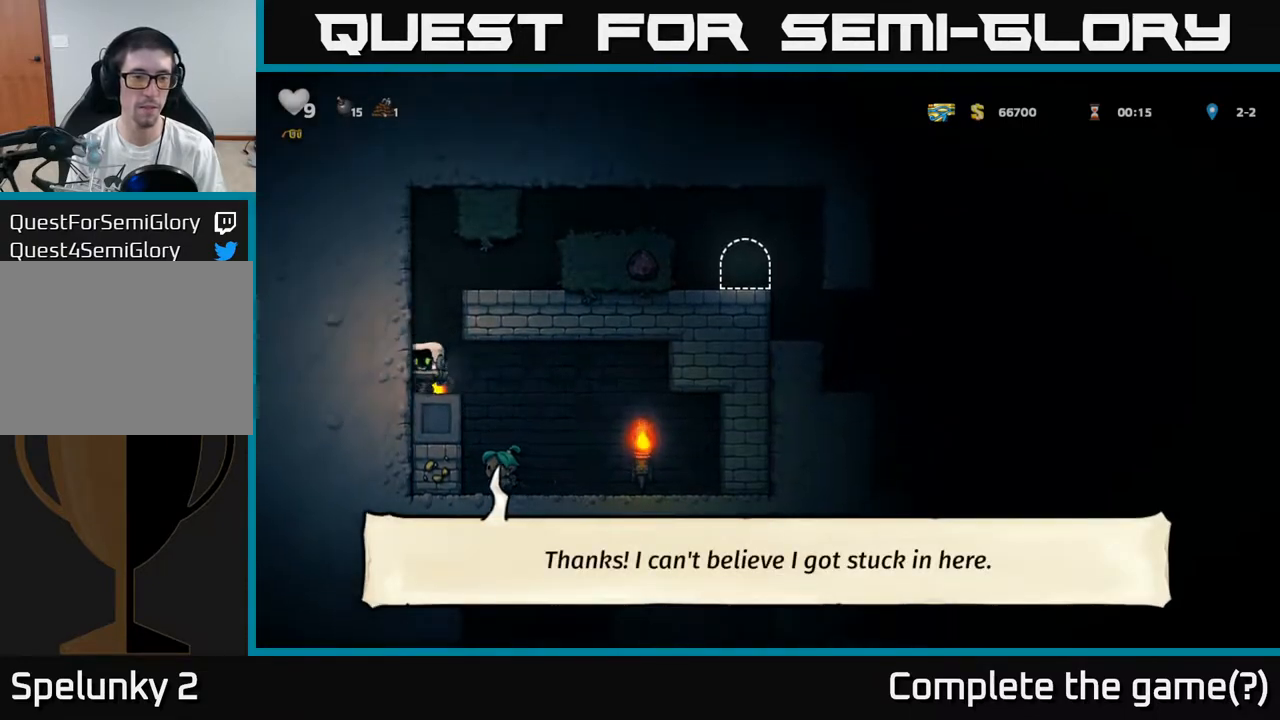
{"dt_ms": 500, "buttons": [], "left_stick": "right", "events": [[167, "left_stick", "right"], [233, "A", "up"], [383, "A", "down"], [500, "A", "up"]]}
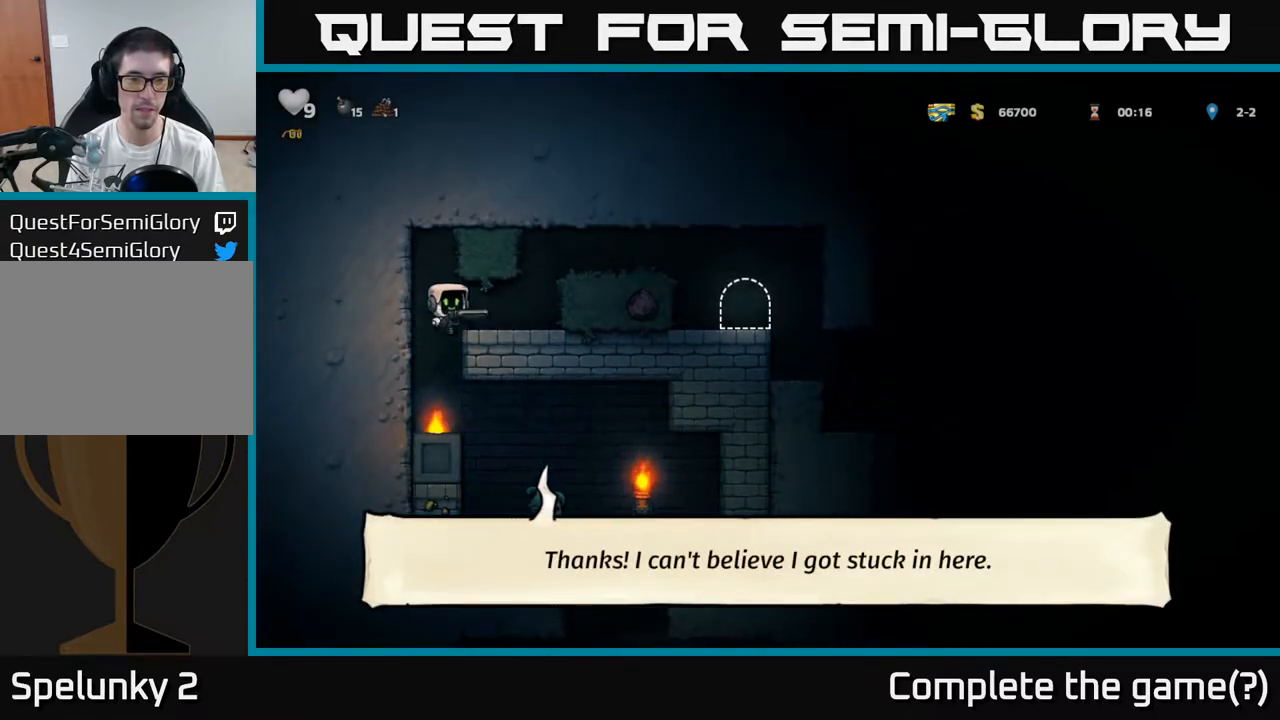
{"dt_ms": 500, "buttons": [], "left_stick": "right", "events": [[233, "A", "down"], [400, "A", "up"]]}
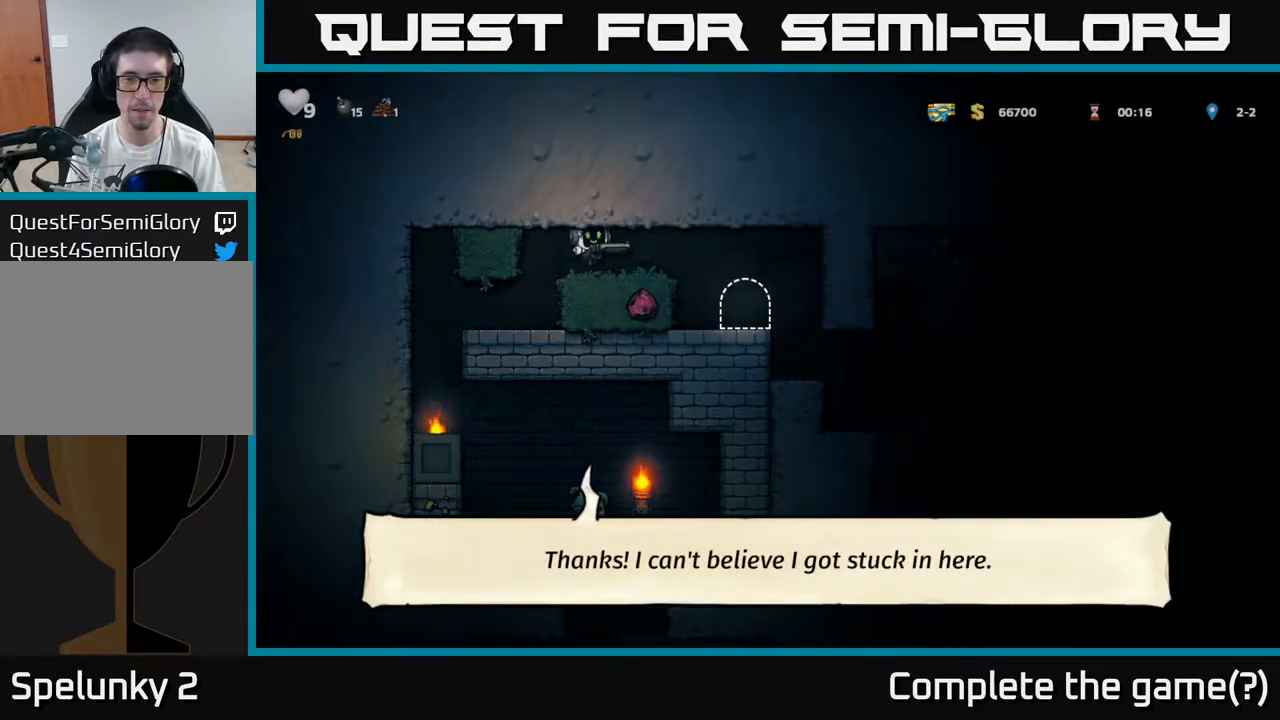
{"dt_ms": 500, "buttons": [], "left_stick": "right", "events": []}
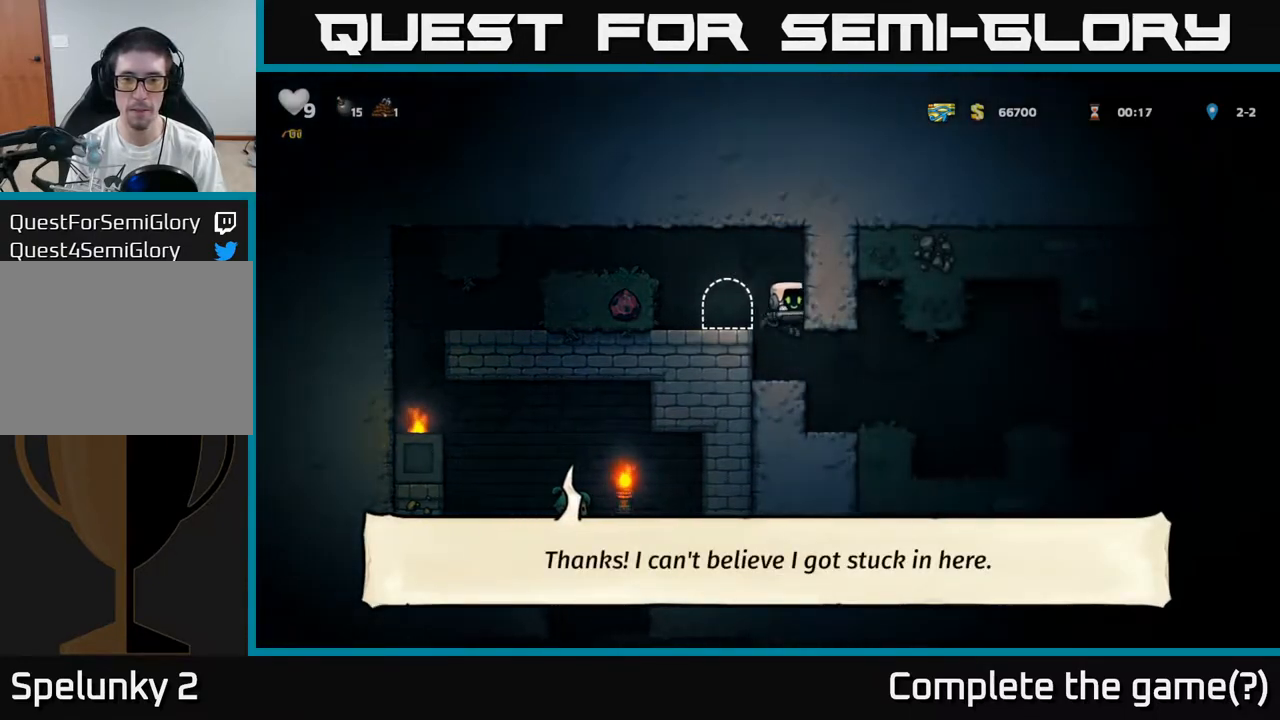
{"dt_ms": 500, "buttons": [], "left_stick": "right", "events": []}
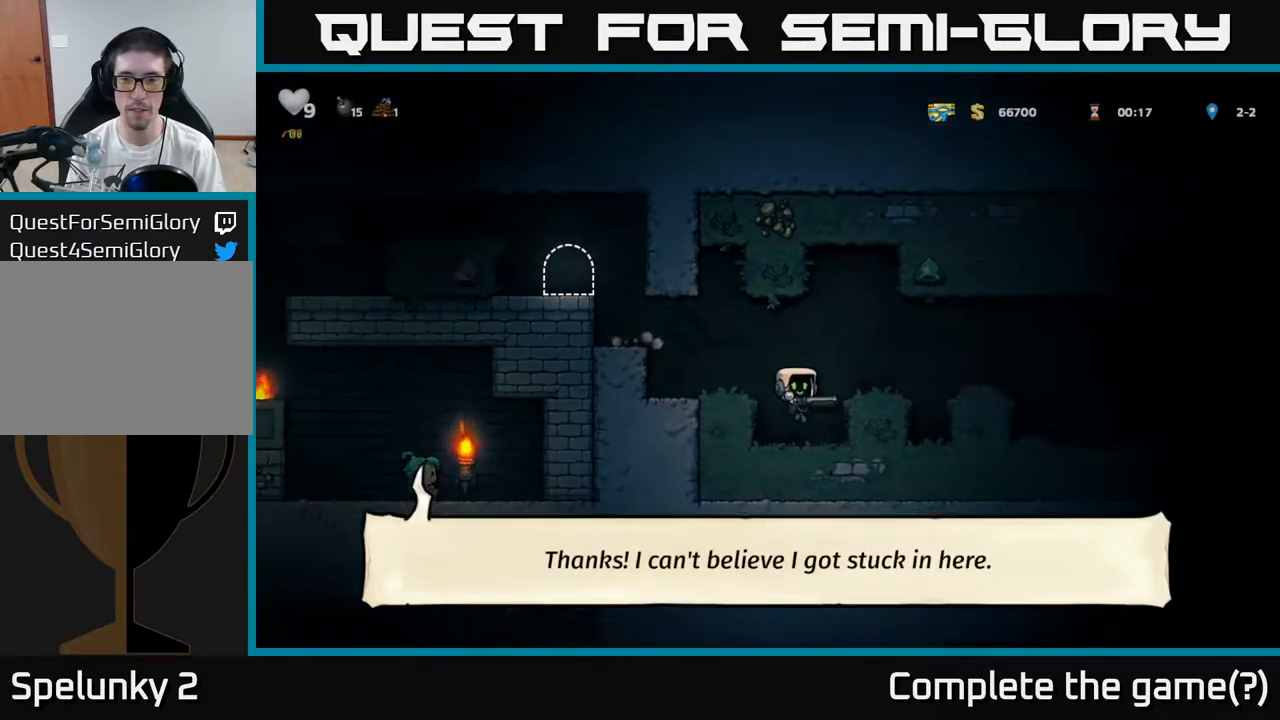
{"dt_ms": 500, "buttons": [], "left_stick": "right", "events": [[67, "A", "down"], [317, "A", "up"]]}
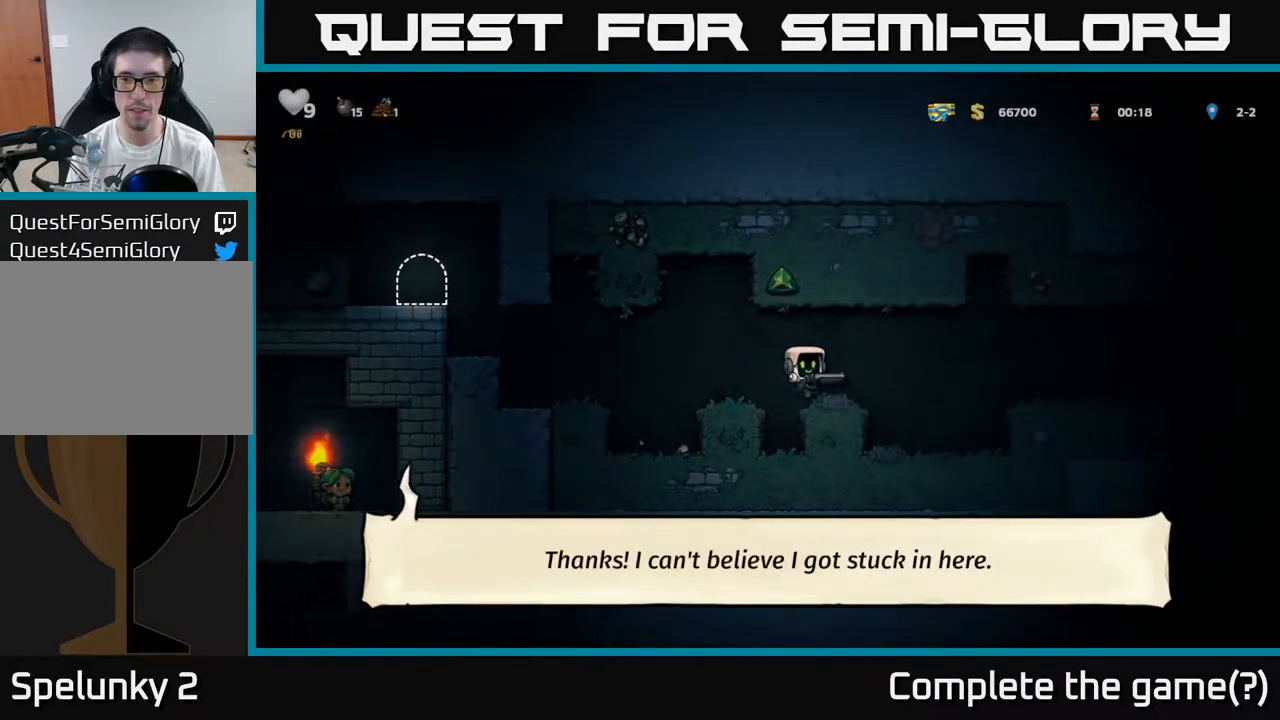
{"dt_ms": 500, "buttons": [], "left_stick": "right", "events": [[100, "A", "down"], [267, "A", "up"]]}
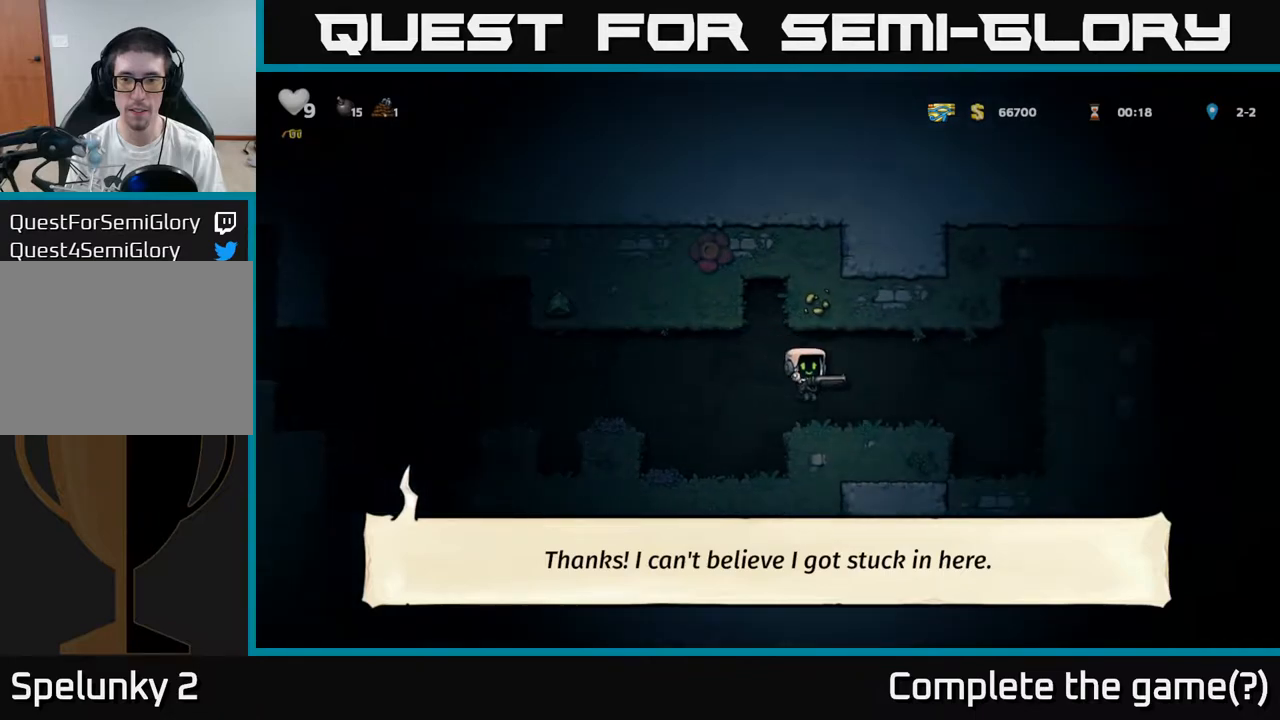
{"dt_ms": 500, "buttons": [], "left_stick": "right", "events": [[317, "A", "down"], [500, "A", "up"]]}
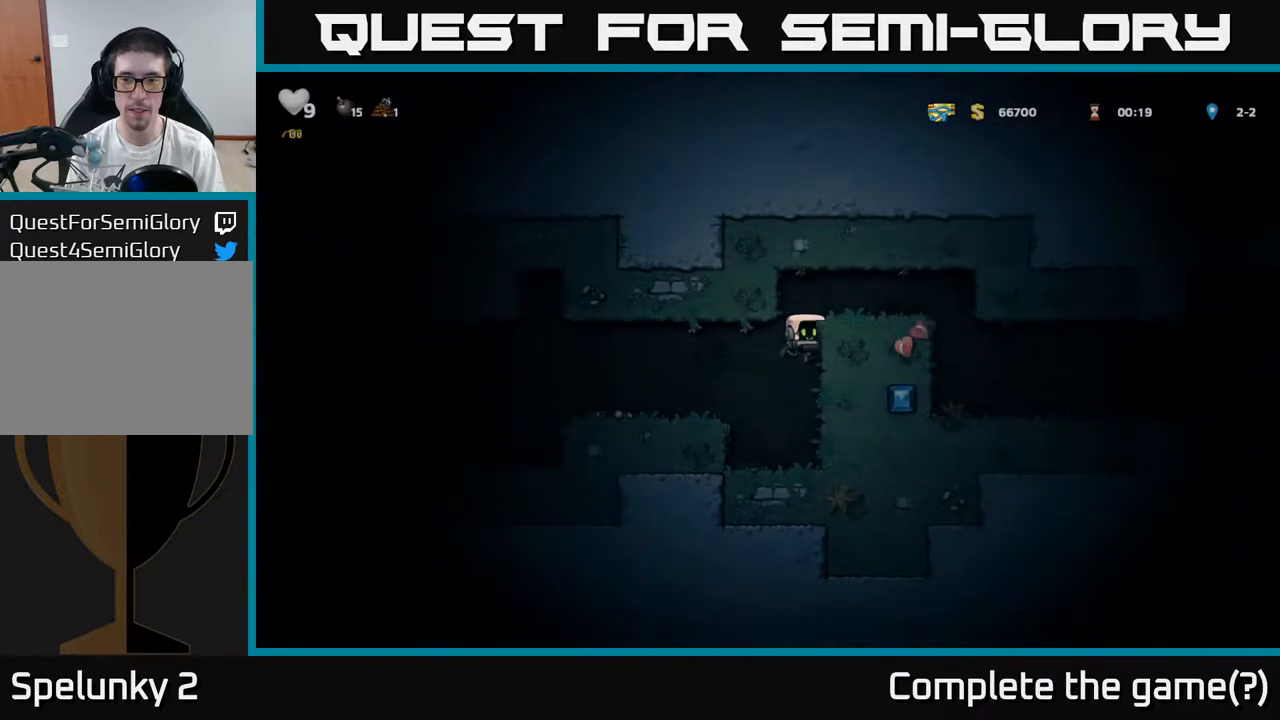
{"dt_ms": 500, "buttons": [], "left_stick": "right", "events": [[150, "A", "down"], [300, "A", "up"]]}
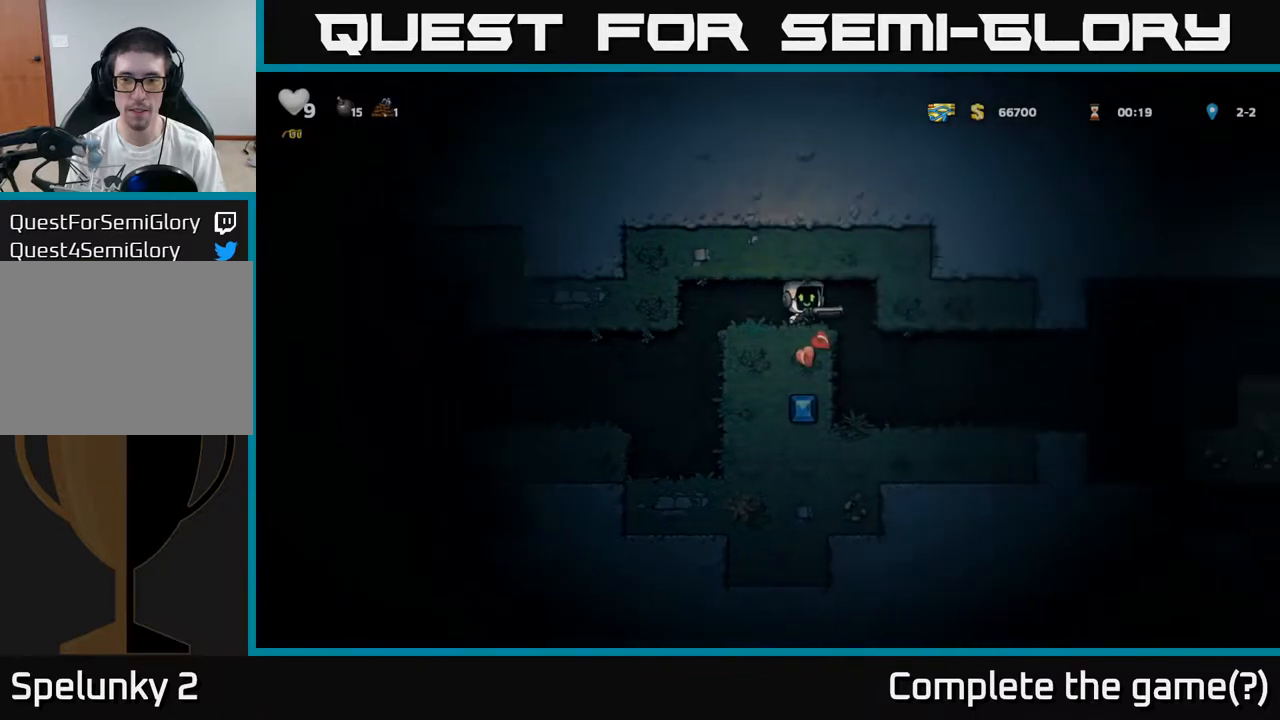
{"dt_ms": 500, "buttons": [], "left_stick": "right", "events": [[167, "left_stick", "center"], [250, "left_stick", "right"]]}
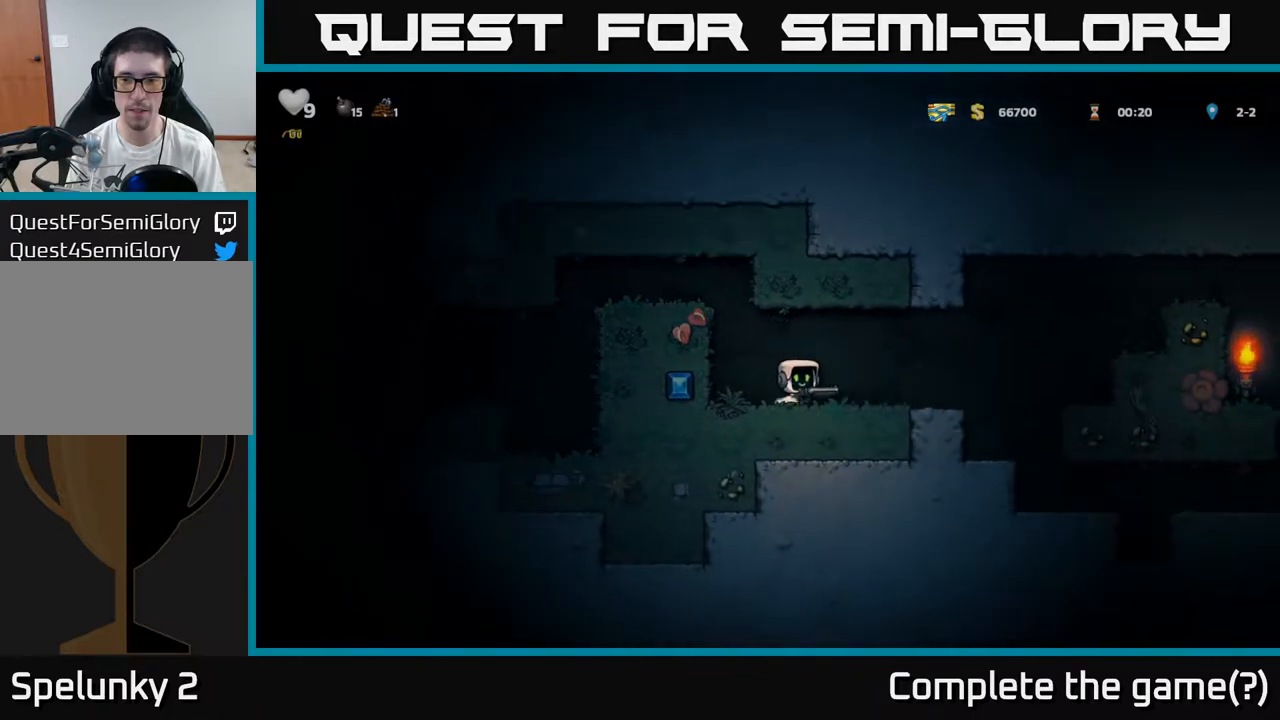
{"dt_ms": 500, "buttons": ["A"], "left_stick": "right", "events": [[383, "A", "down"]]}
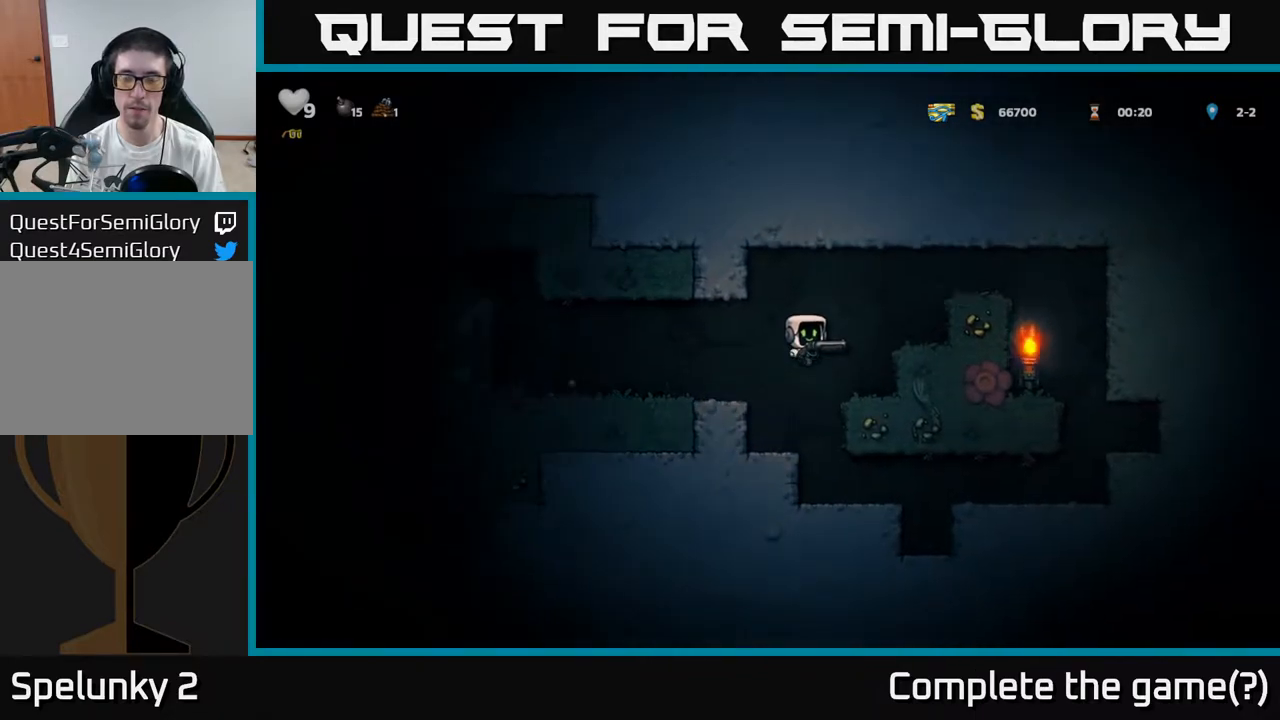
{"dt_ms": 500, "buttons": [], "left_stick": "center", "events": [[167, "A", "up"], [350, "left_stick", "center"]]}
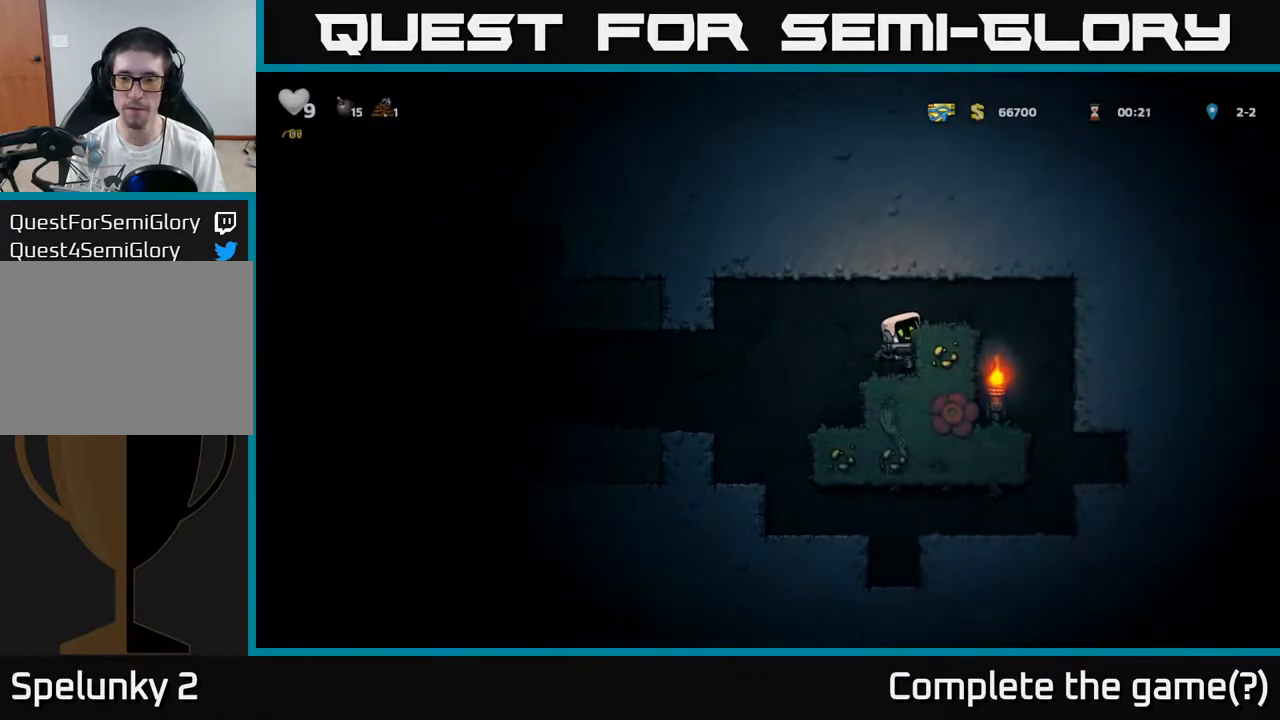
{"dt_ms": 500, "buttons": [], "left_stick": "left", "events": [[17, "left_stick", "left"], [67, "A", "down"], [133, "A", "up"]]}
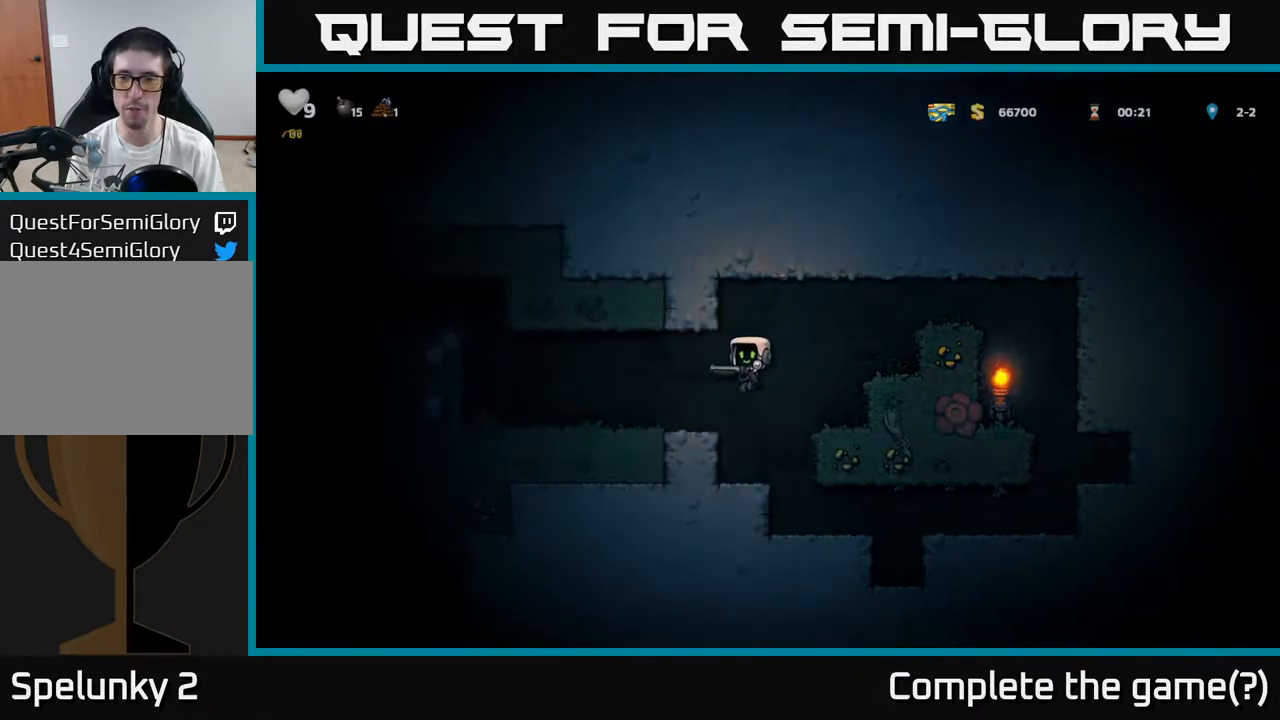
{"dt_ms": 500, "buttons": [], "left_stick": "right", "events": [[83, "left_stick", "center"], [150, "left_stick", "right"], [317, "left_stick", "center"], [467, "left_stick", "right"]]}
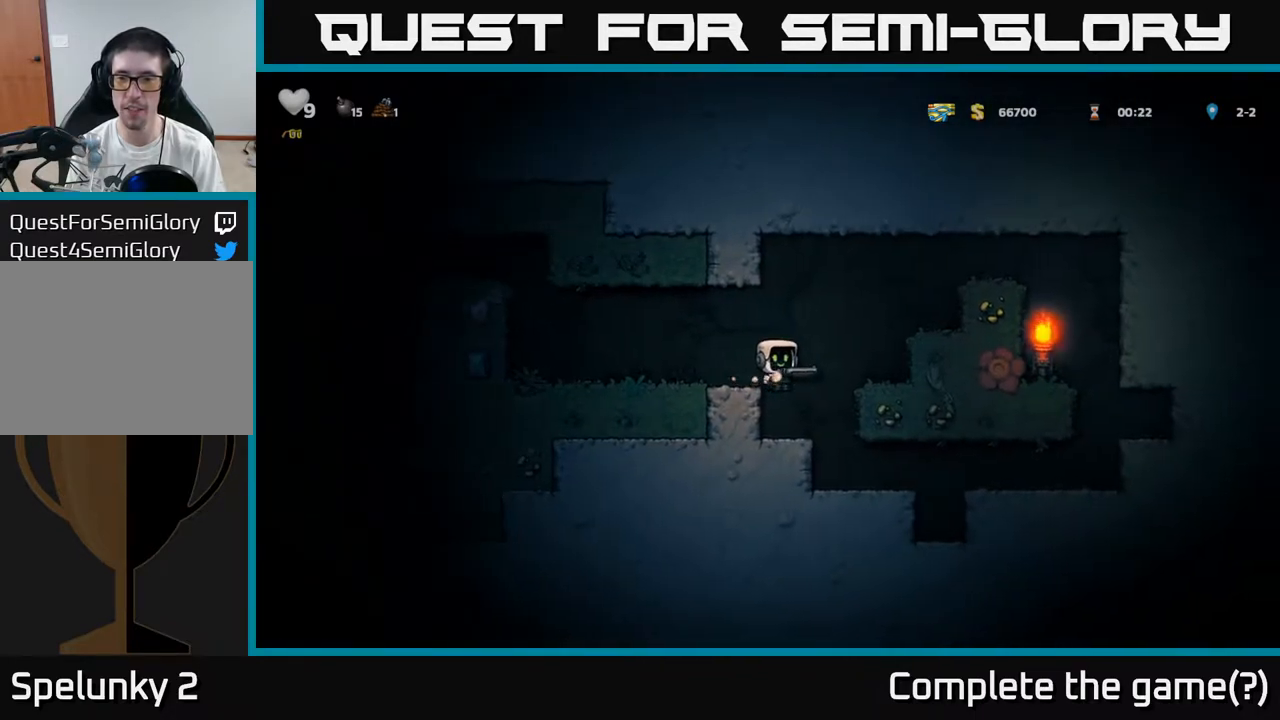
{"dt_ms": 500, "buttons": ["A"], "left_stick": "center", "events": [[100, "left_stick", "center"], [417, "A", "down"]]}